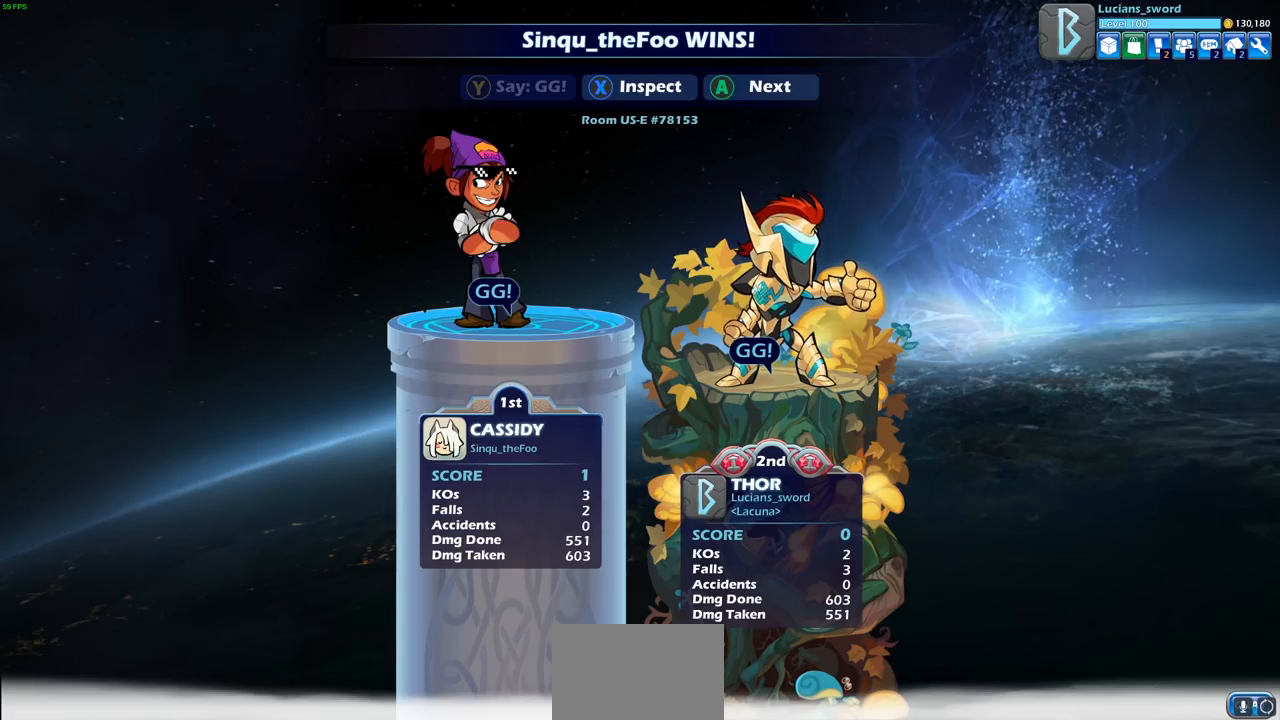
Gameplay with a controller (PlayStation layout); each line is a JSON object with the inputs held at the frame after it. "events" lists button and stick changes between this image and that frame as [ms after this image, input, new state], when the widget could be followed in between. Not read: R1.
{"buttons": [], "left_stick": "center", "right_stick": "center", "events": [[217, "CROSS", "down"], [300, "CROSS", "up"]]}
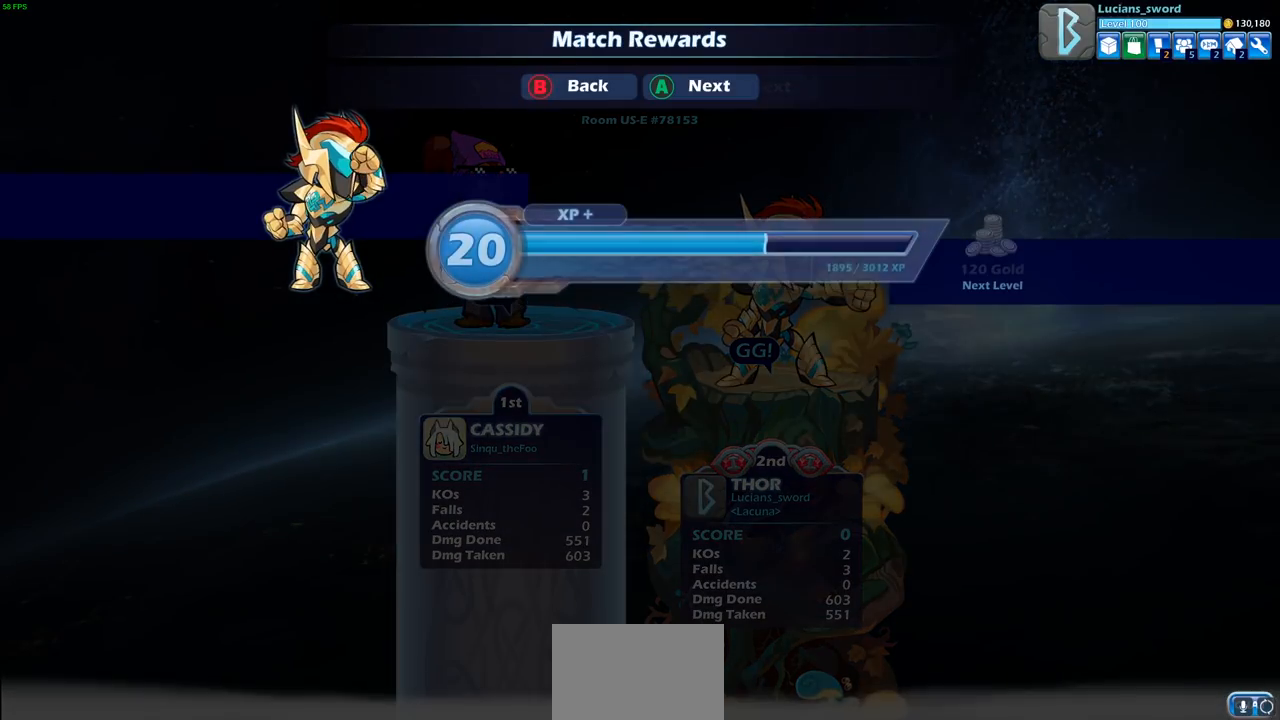
{"buttons": [], "left_stick": "center", "right_stick": "center", "events": [[17, "CROSS", "down"], [117, "CROSS", "up"]]}
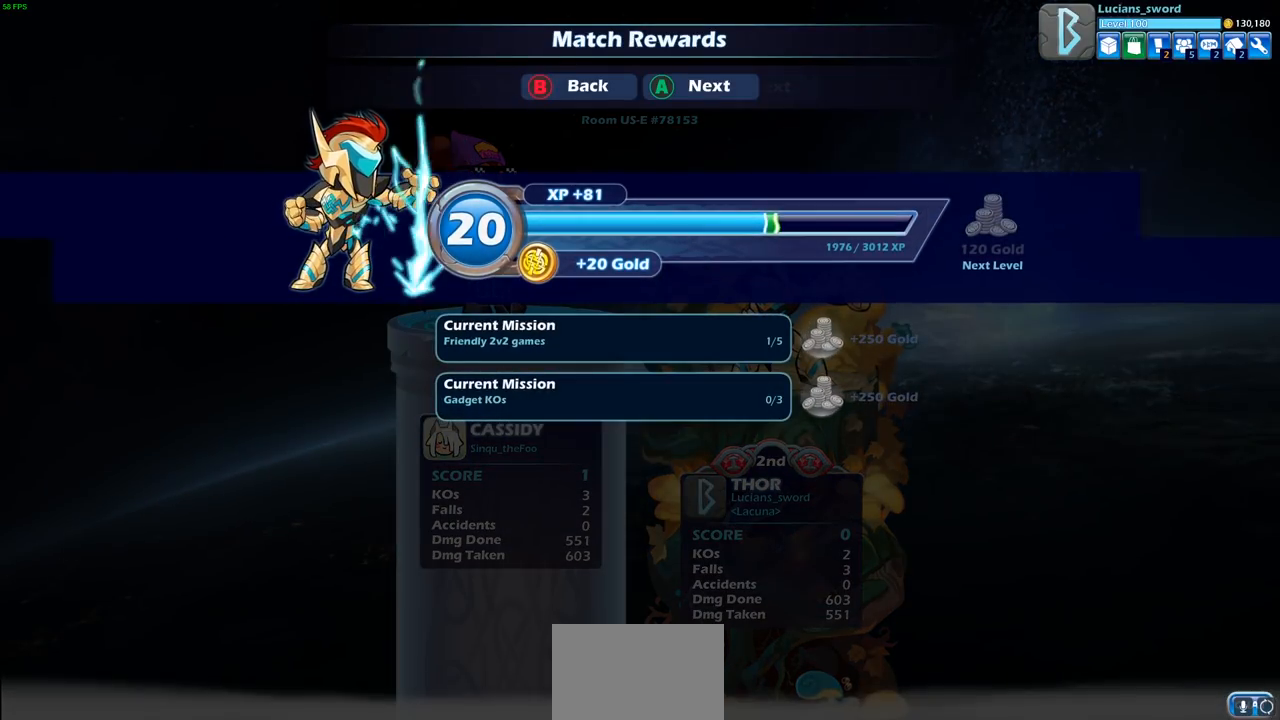
{"buttons": [], "left_stick": "center", "right_stick": "center", "events": [[317, "CROSS", "down"], [417, "CROSS", "up"]]}
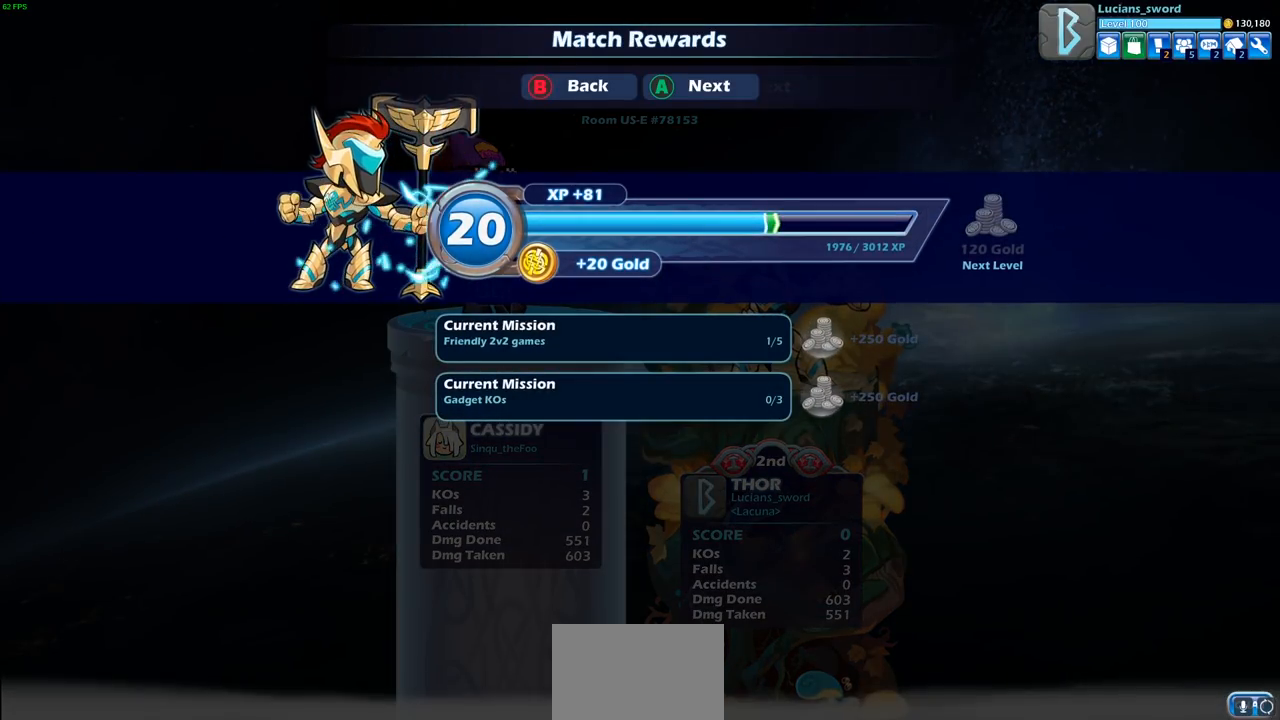
{"buttons": [], "left_stick": "center", "right_stick": "center", "events": []}
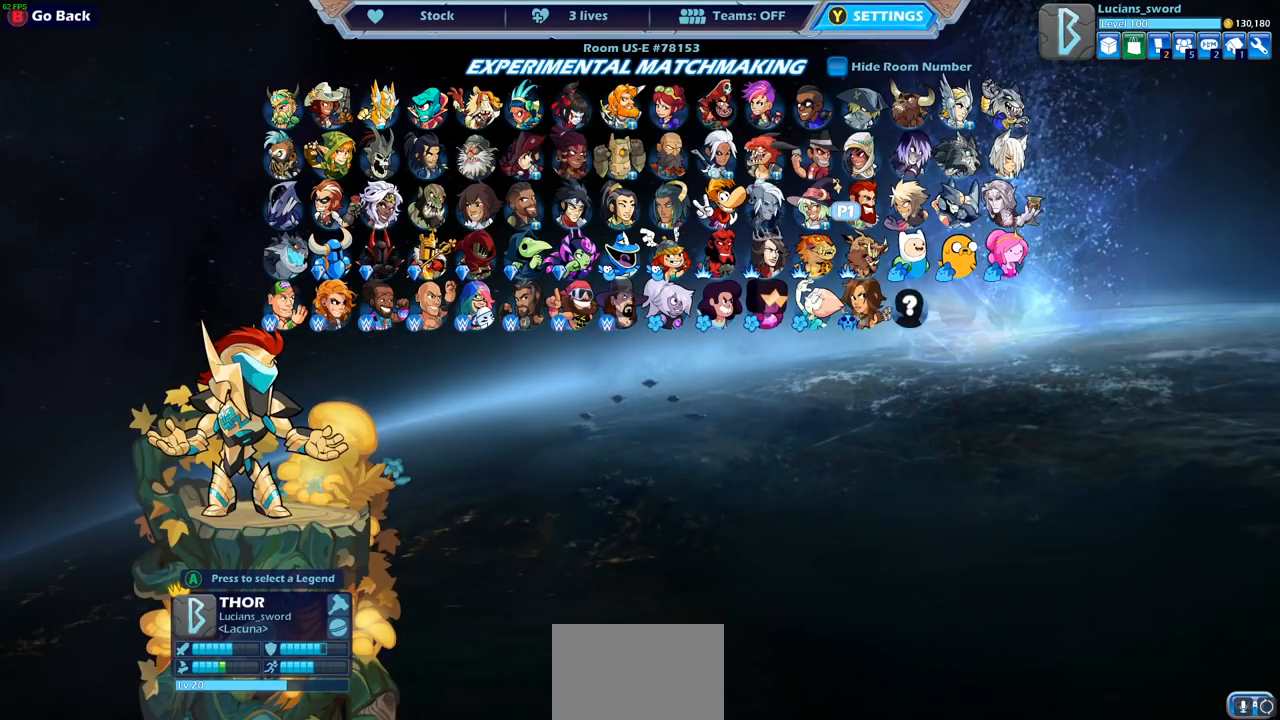
{"buttons": ["DPAD_DOWN", "DPAD_RIGHT"], "left_stick": "center", "right_stick": "center", "events": [[450, "DPAD_RIGHT", "down"], [483, "DPAD_DOWN", "down"]]}
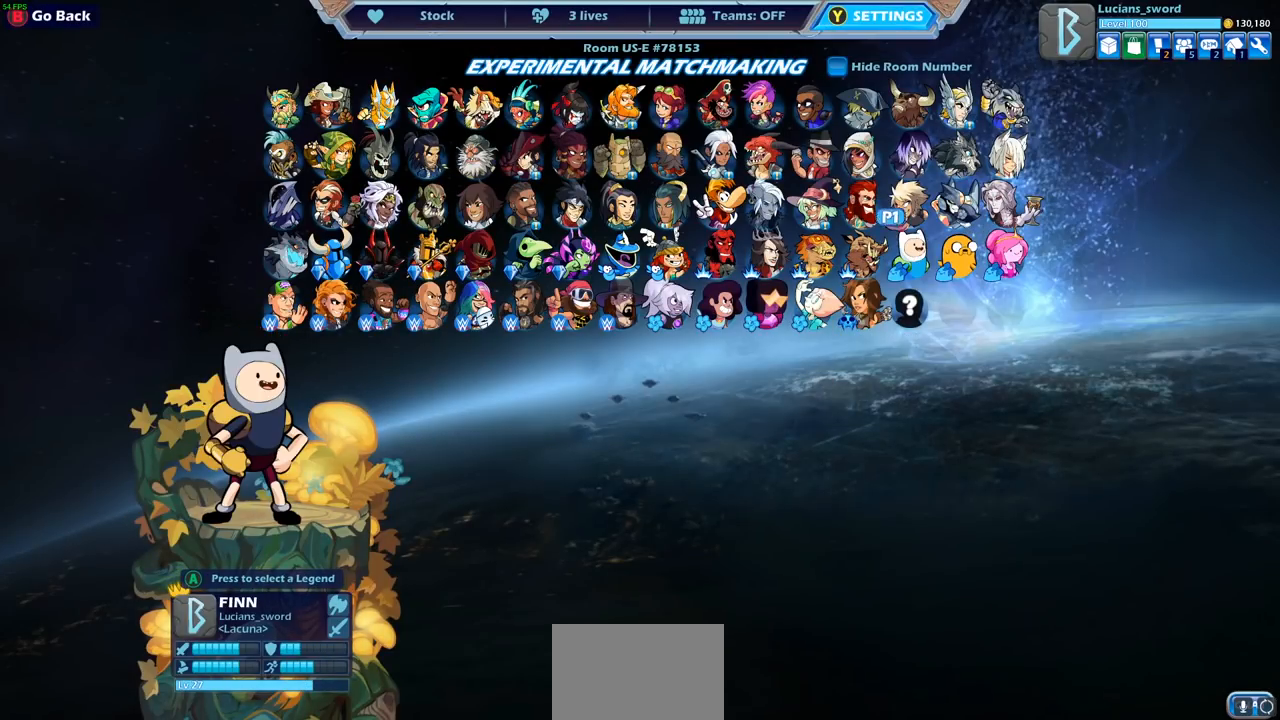
{"buttons": ["DPAD_LEFT"], "left_stick": "center", "right_stick": "center", "events": [[50, "DPAD_DOWN", "up"], [50, "DPAD_RIGHT", "up"], [450, "DPAD_LEFT", "down"]]}
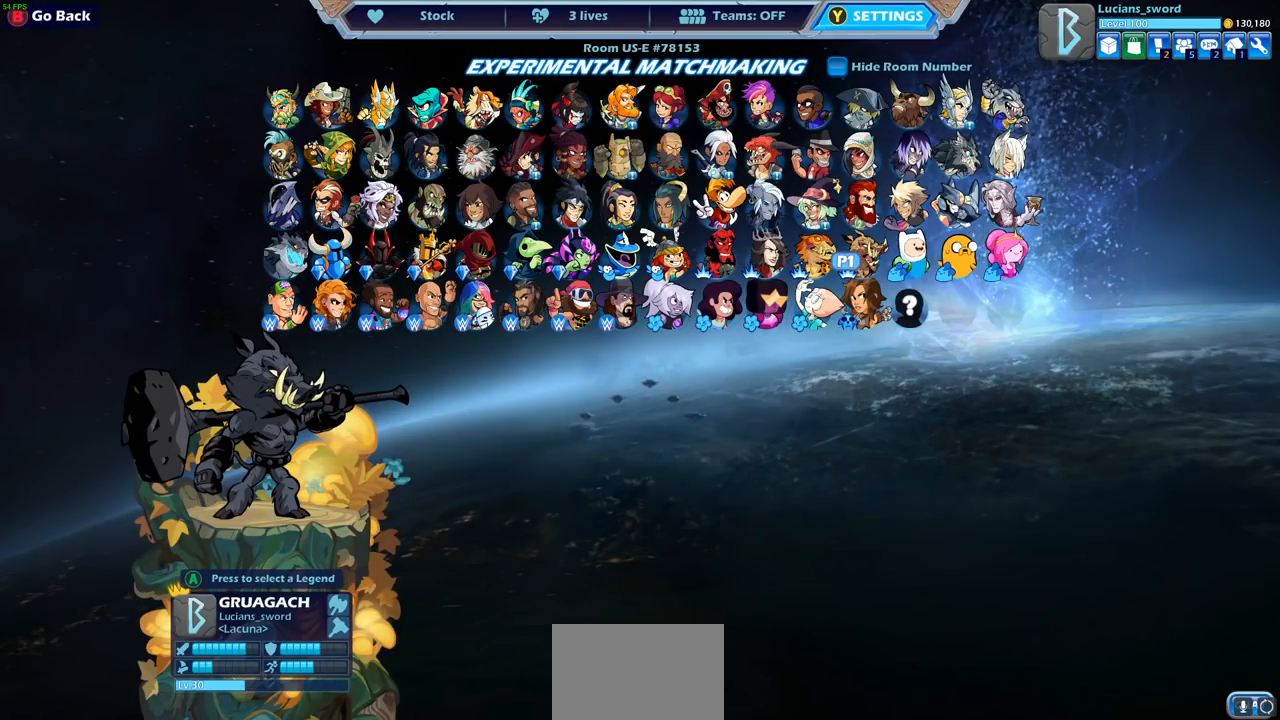
{"buttons": [], "left_stick": "center", "right_stick": "center", "events": [[100, "DPAD_LEFT", "up"], [167, "DPAD_LEFT", "down"], [267, "DPAD_LEFT", "up"]]}
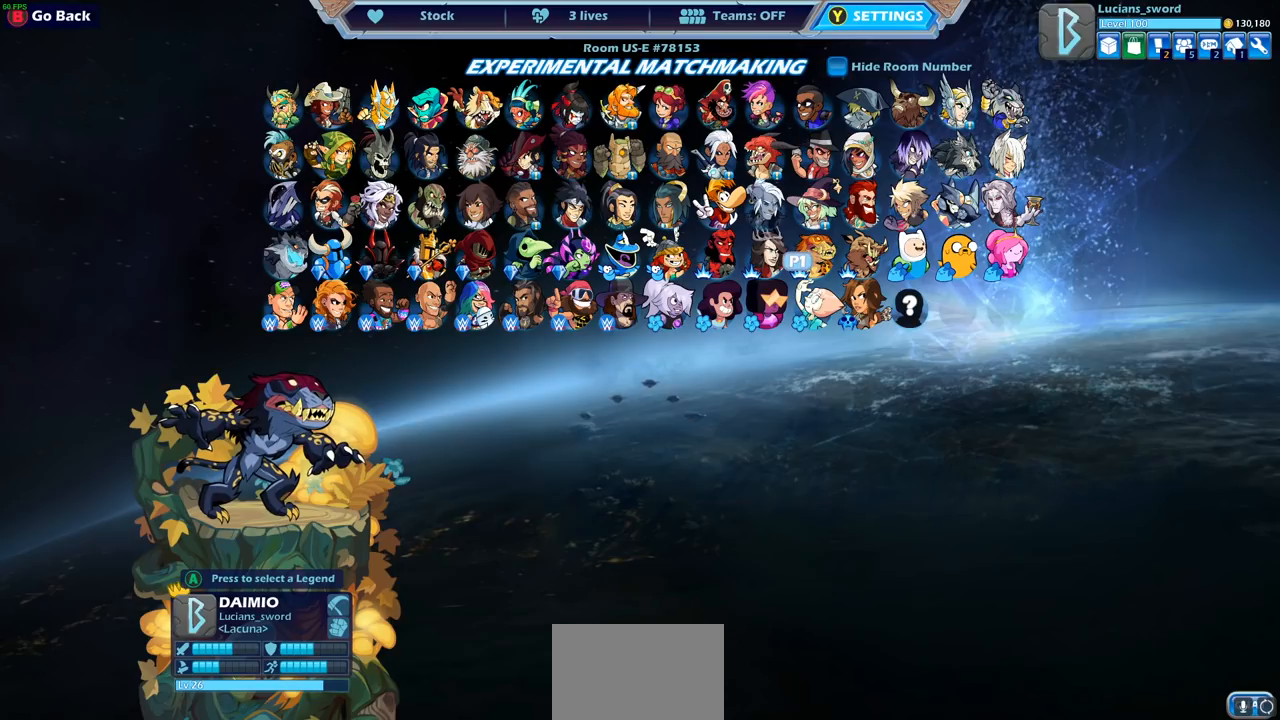
{"buttons": [], "left_stick": "center", "right_stick": "center", "events": []}
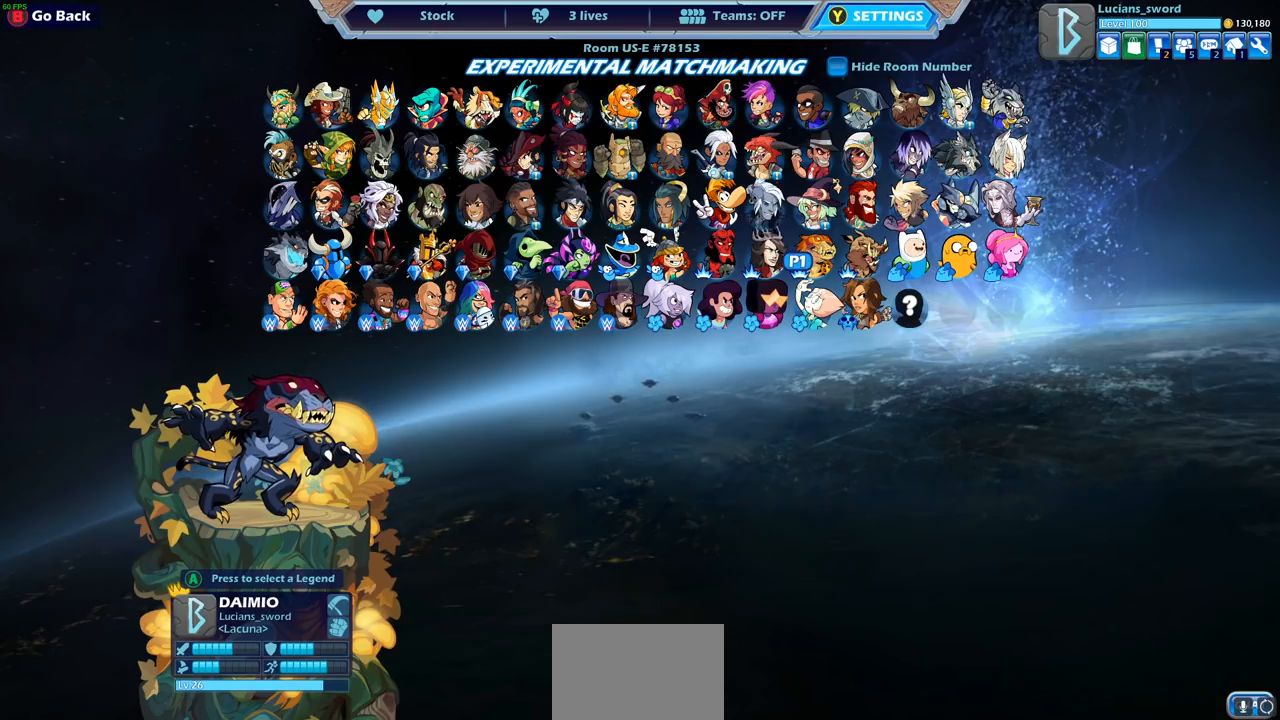
{"buttons": [], "left_stick": "center", "right_stick": "center", "events": []}
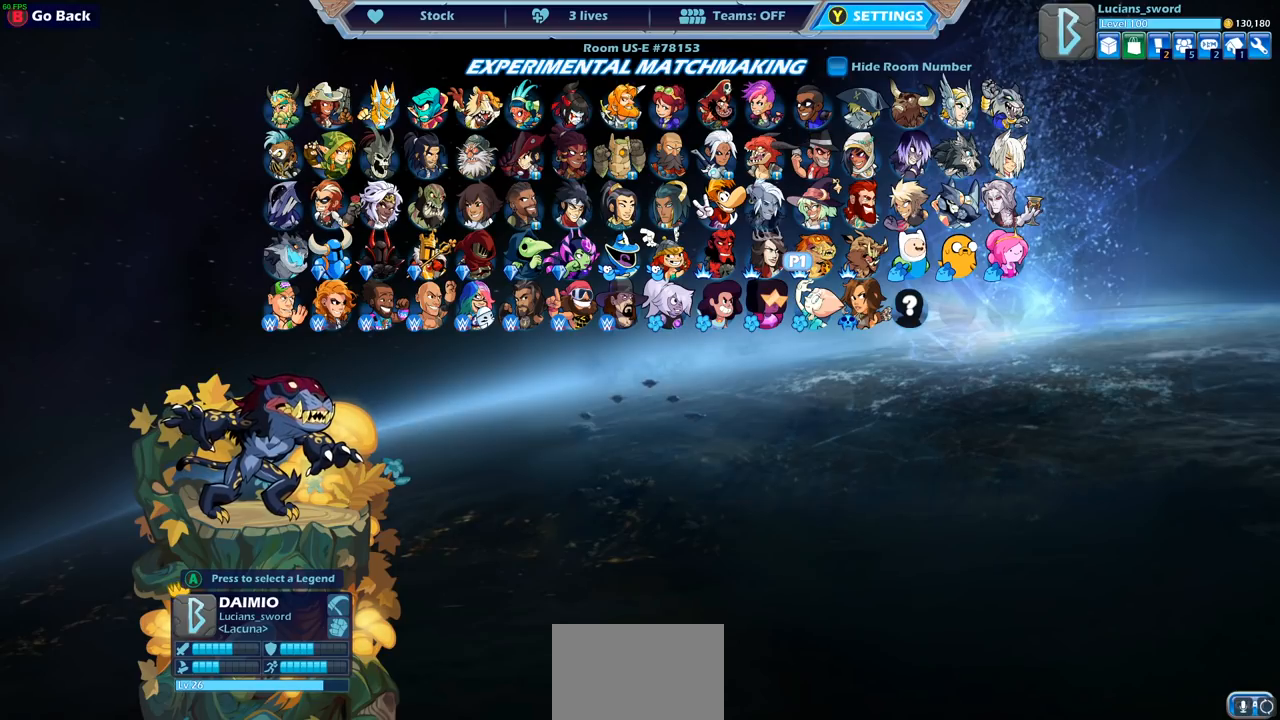
{"buttons": [], "left_stick": "center", "right_stick": "center", "events": []}
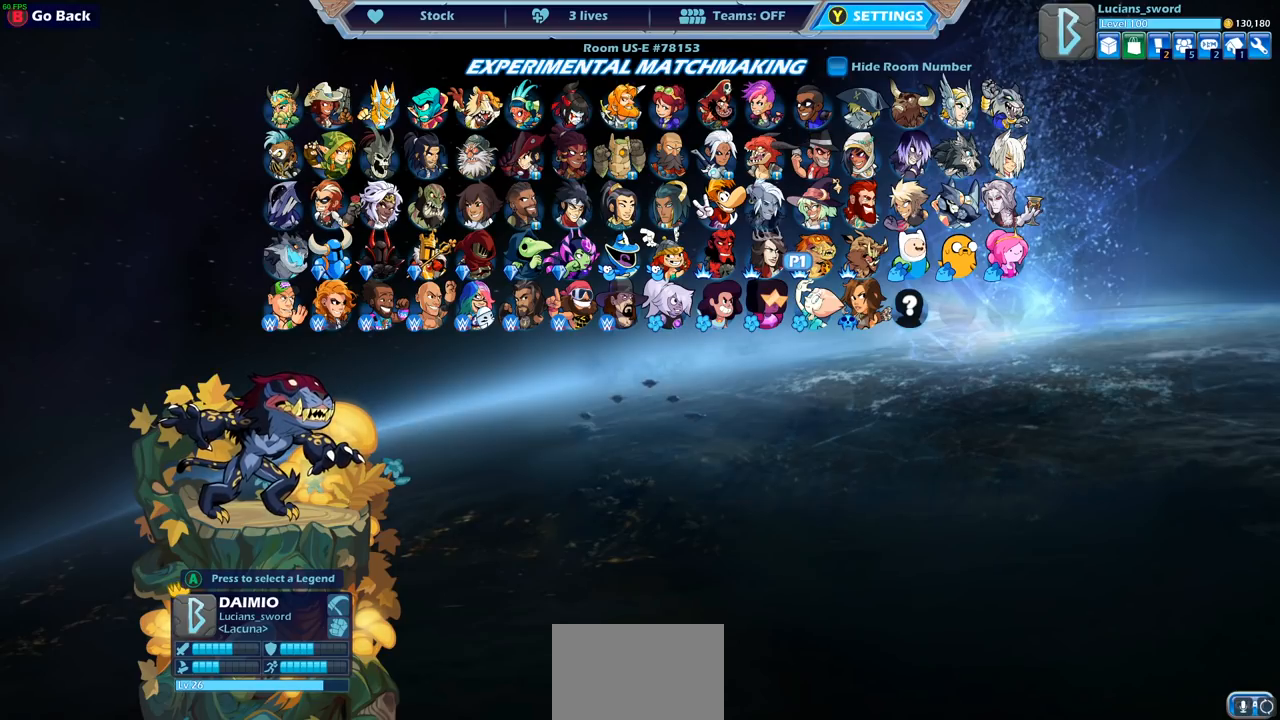
{"buttons": [], "left_stick": "center", "right_stick": "center", "events": []}
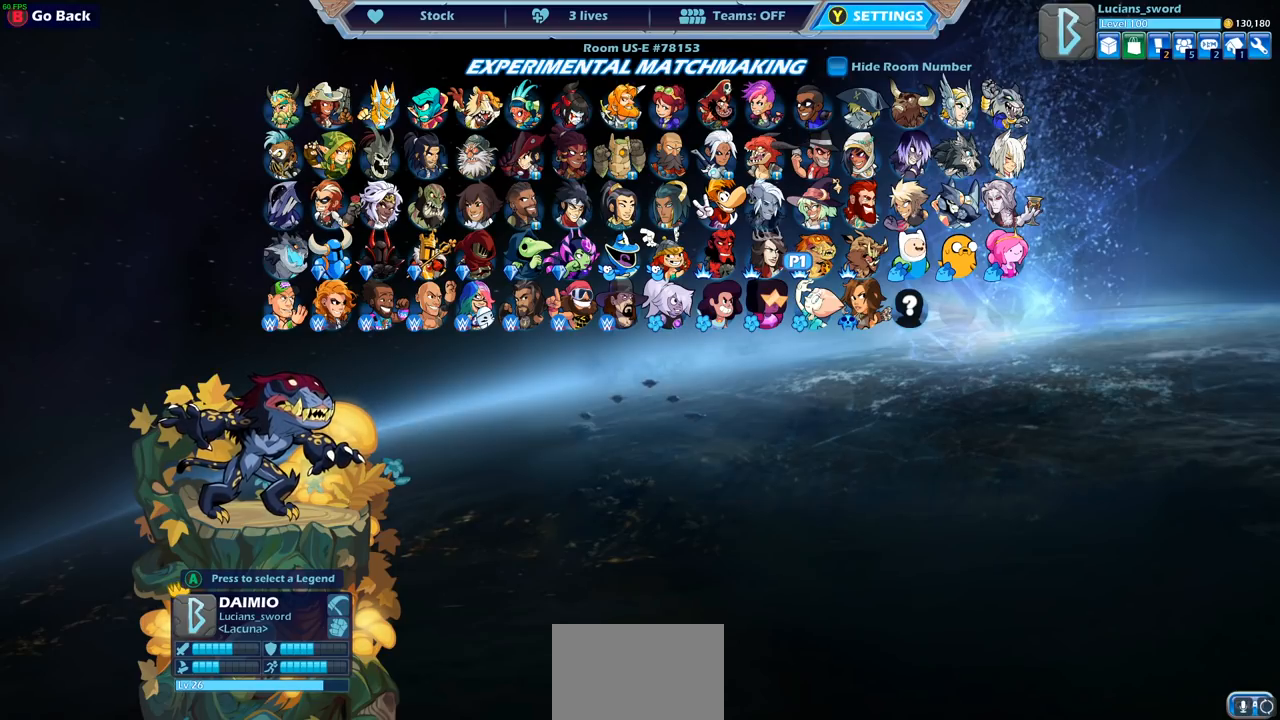
{"buttons": [], "left_stick": "center", "right_stick": "center", "events": []}
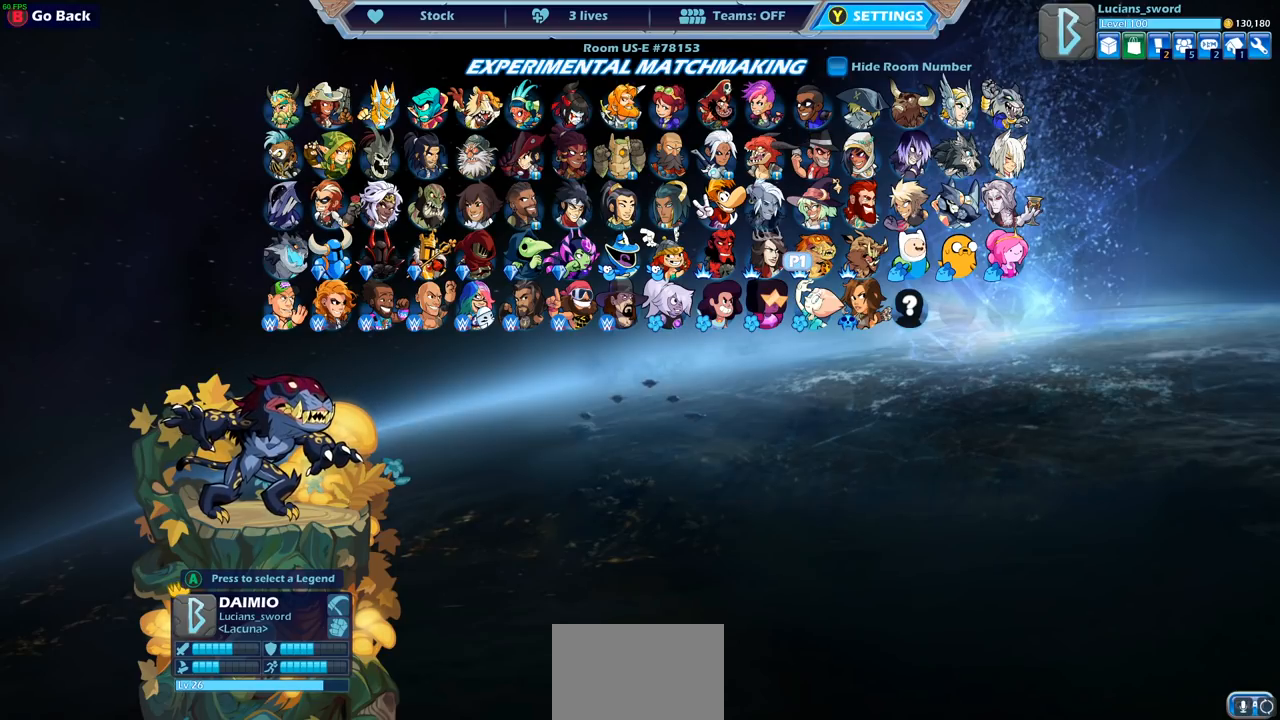
{"buttons": [], "left_stick": "center", "right_stick": "center", "events": []}
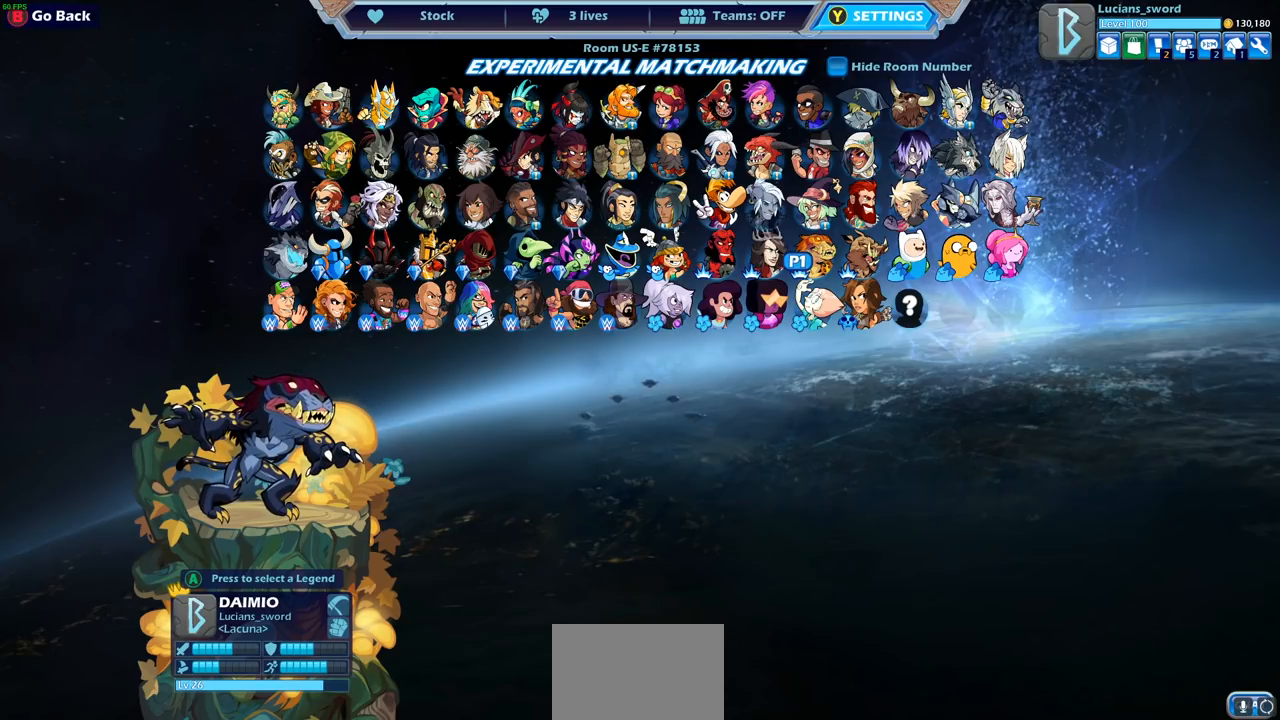
{"buttons": [], "left_stick": "center", "right_stick": "center", "events": []}
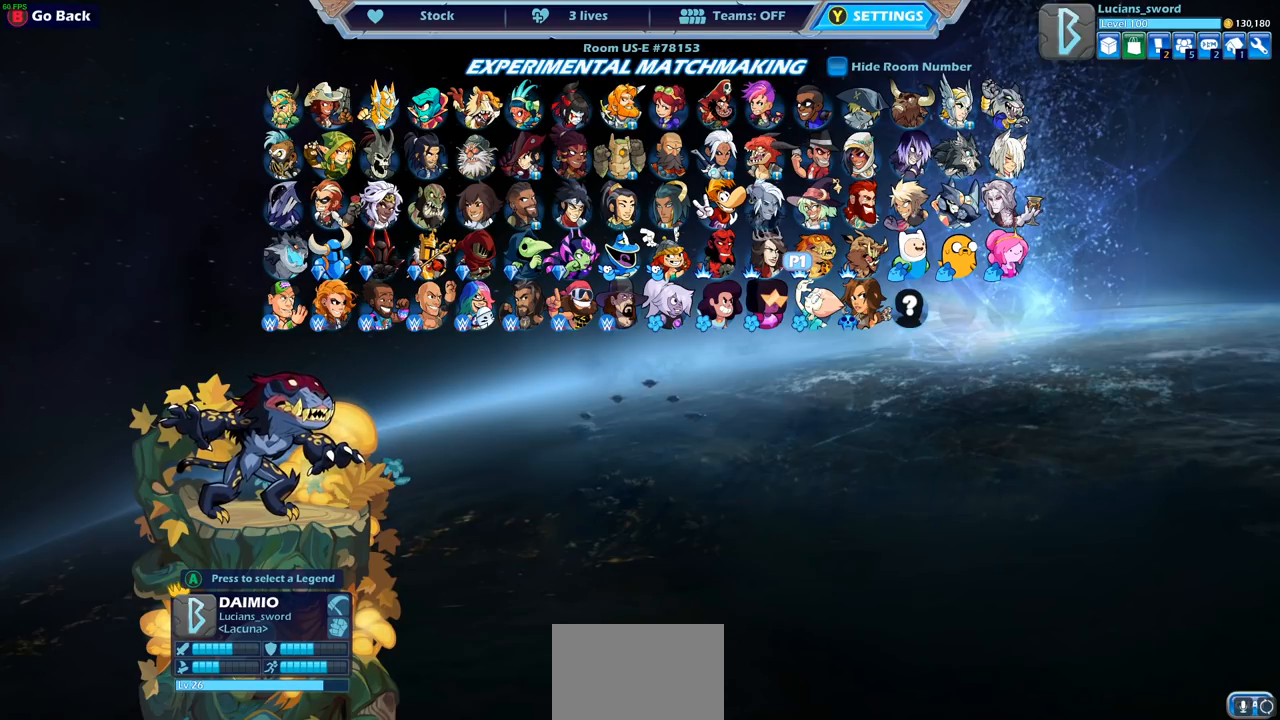
{"buttons": [], "left_stick": "center", "right_stick": "center", "events": []}
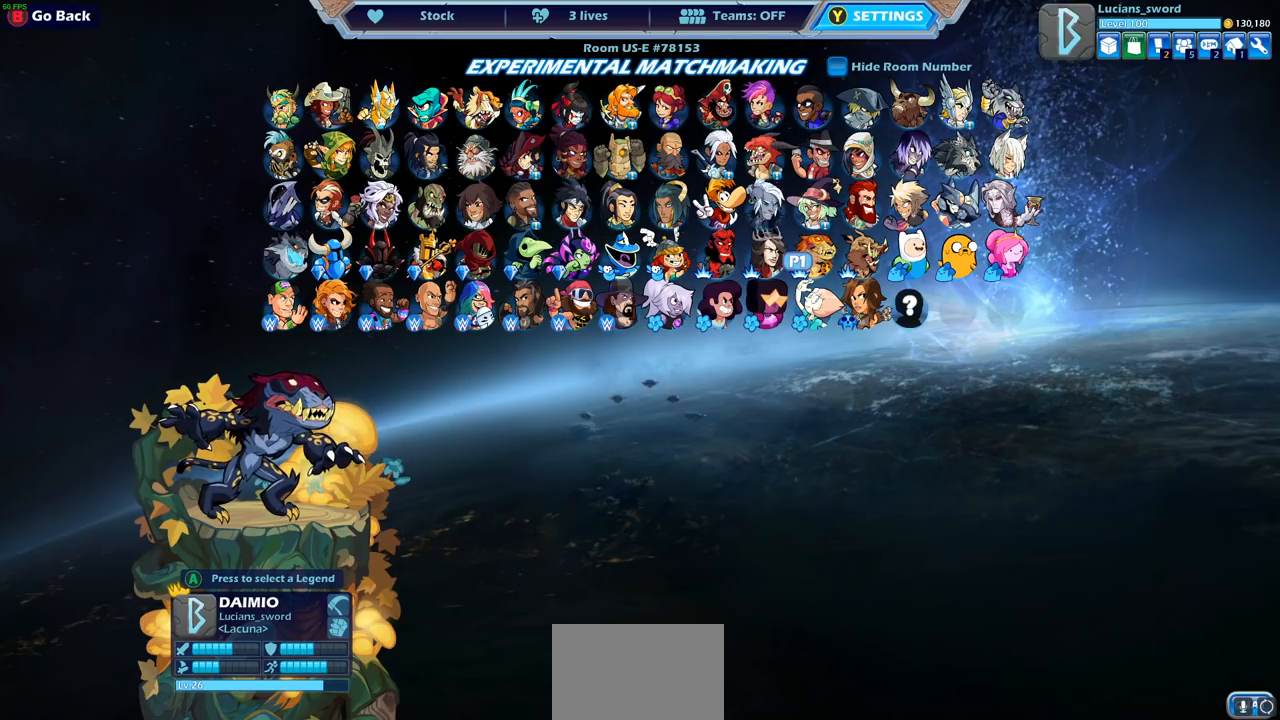
{"buttons": [], "left_stick": "center", "right_stick": "center", "events": []}
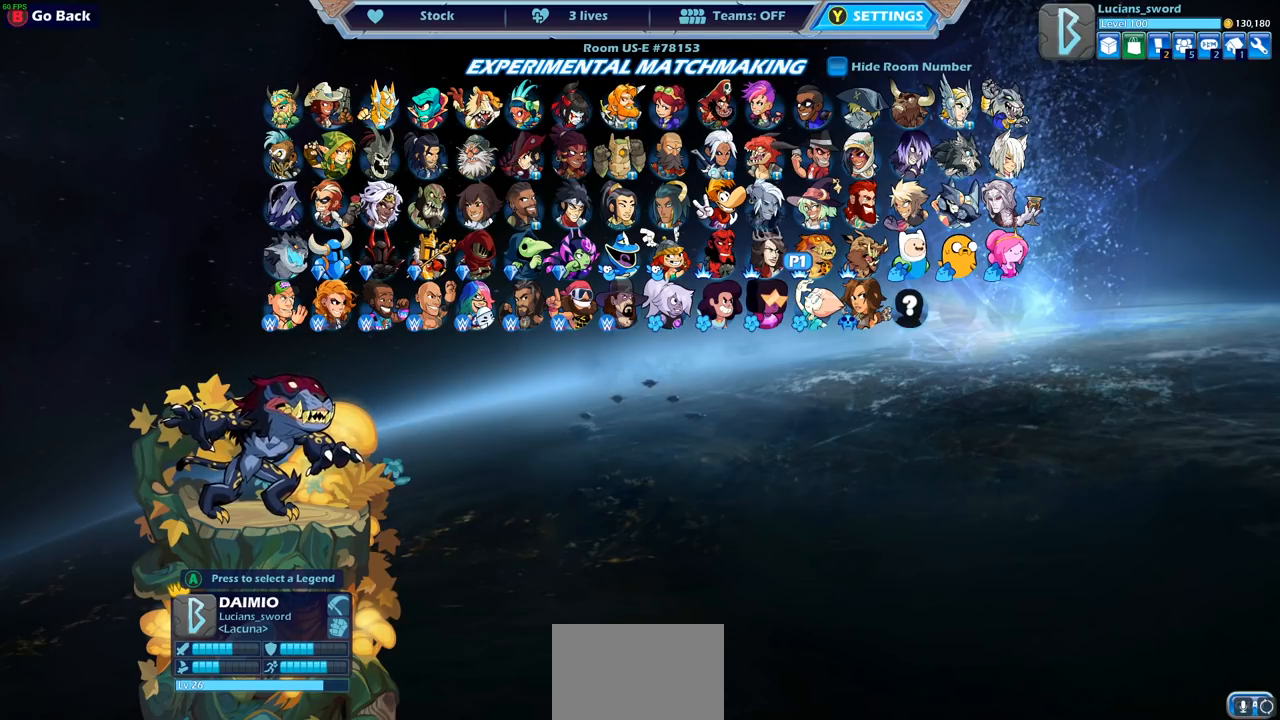
{"buttons": [], "left_stick": "center", "right_stick": "center", "events": [[333, "DPAD_LEFT", "down"], [450, "DPAD_LEFT", "up"]]}